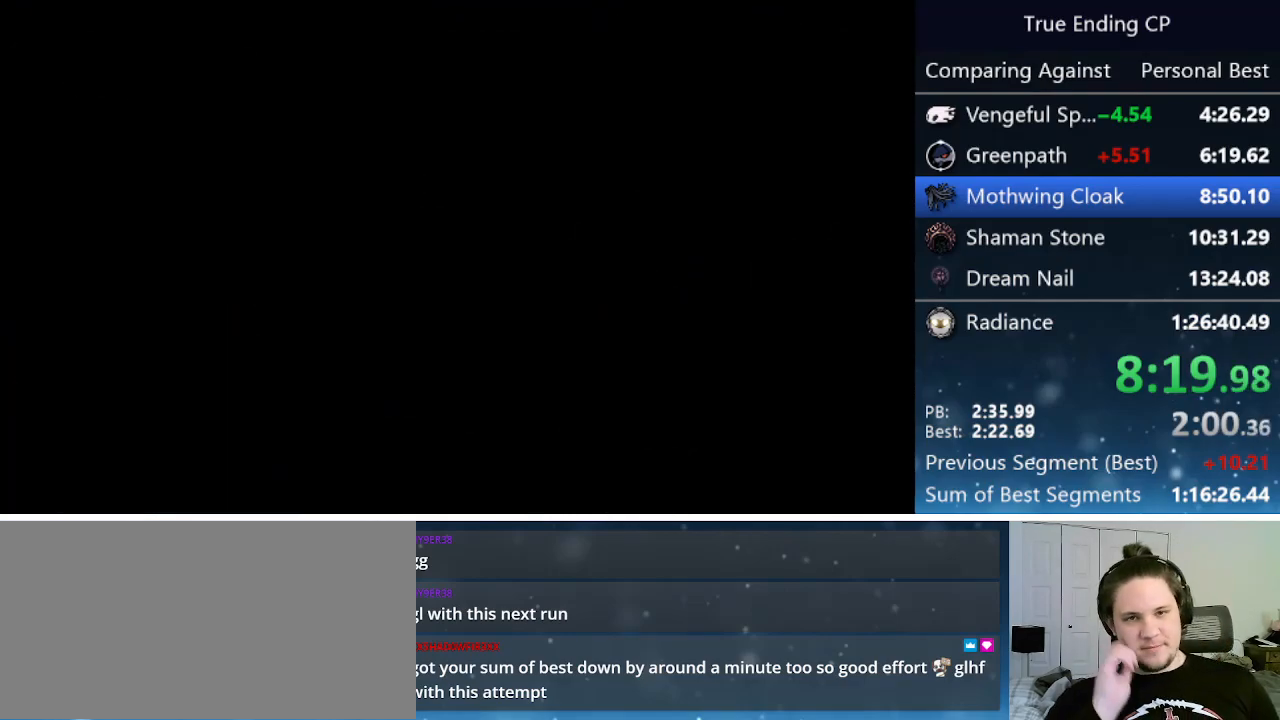
Gameplay with keyboard; each line is a JSON object with the keys held at the frame after it. "events" lists presses ("down") and releases ("up") of "cast", "cdash", "dash", "dnail", "down", "focus", "jump", "left", "menu", "nail", "pause", "right" and "up" between this image and that frame as [ms after this image, input, new state], when the widget could be followed in between. No other keys are recorded. Mouse input is not recorded. Key names are as the overlay labels them; some are game actions (e.g. jump) rather than physical keys.
{"keys": ["left"], "events": []}
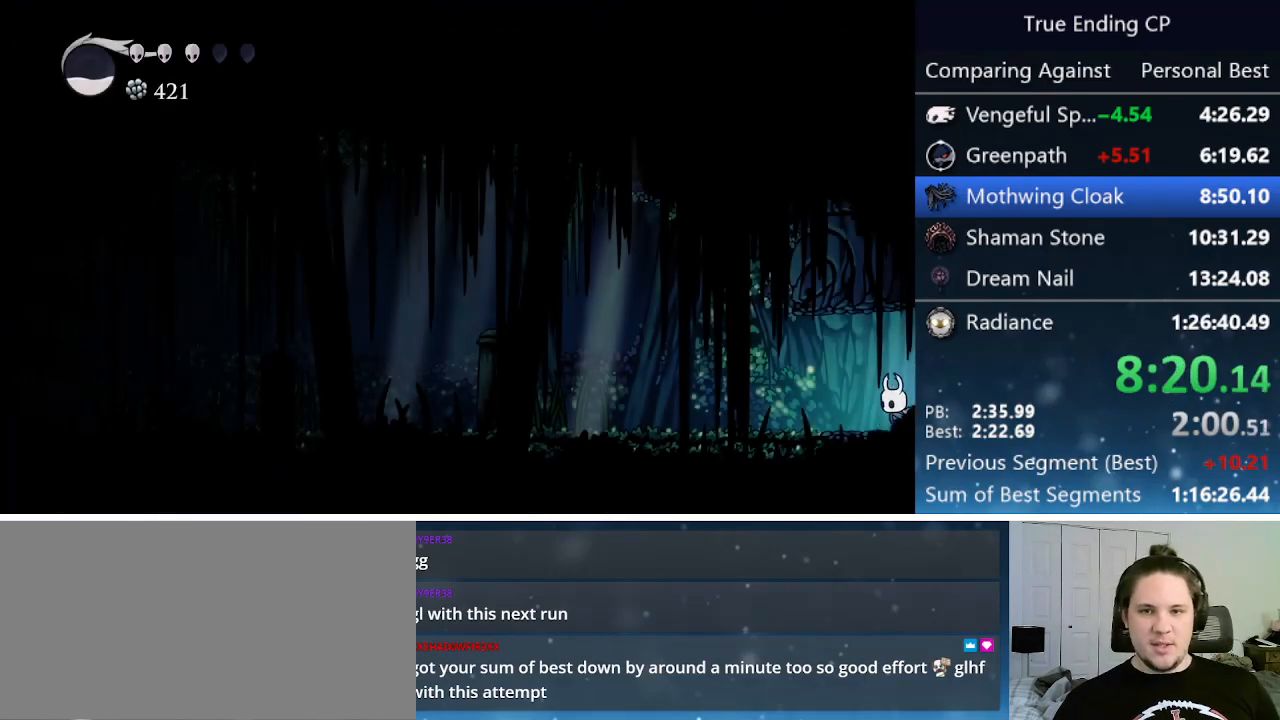
{"keys": ["left", "nail"], "events": [[350, "nail", "down"]]}
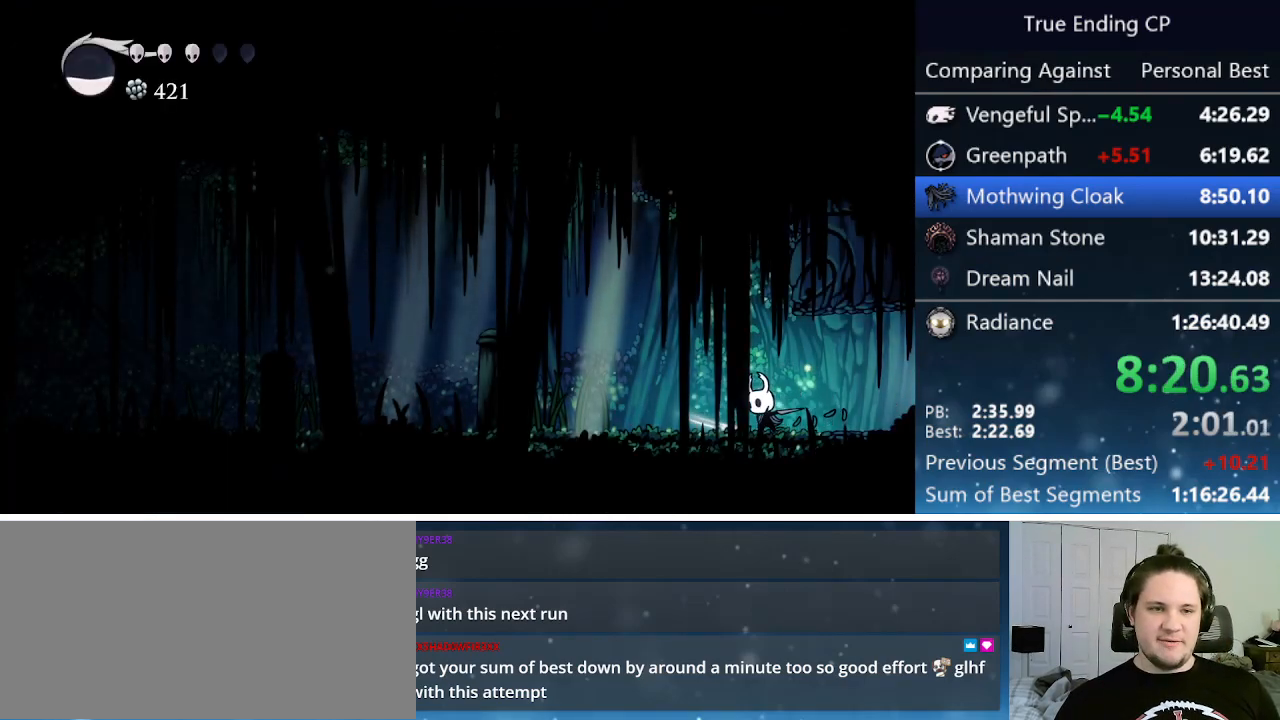
{"keys": ["left"], "events": [[50, "nail", "up"], [267, "nail", "down"], [467, "nail", "up"]]}
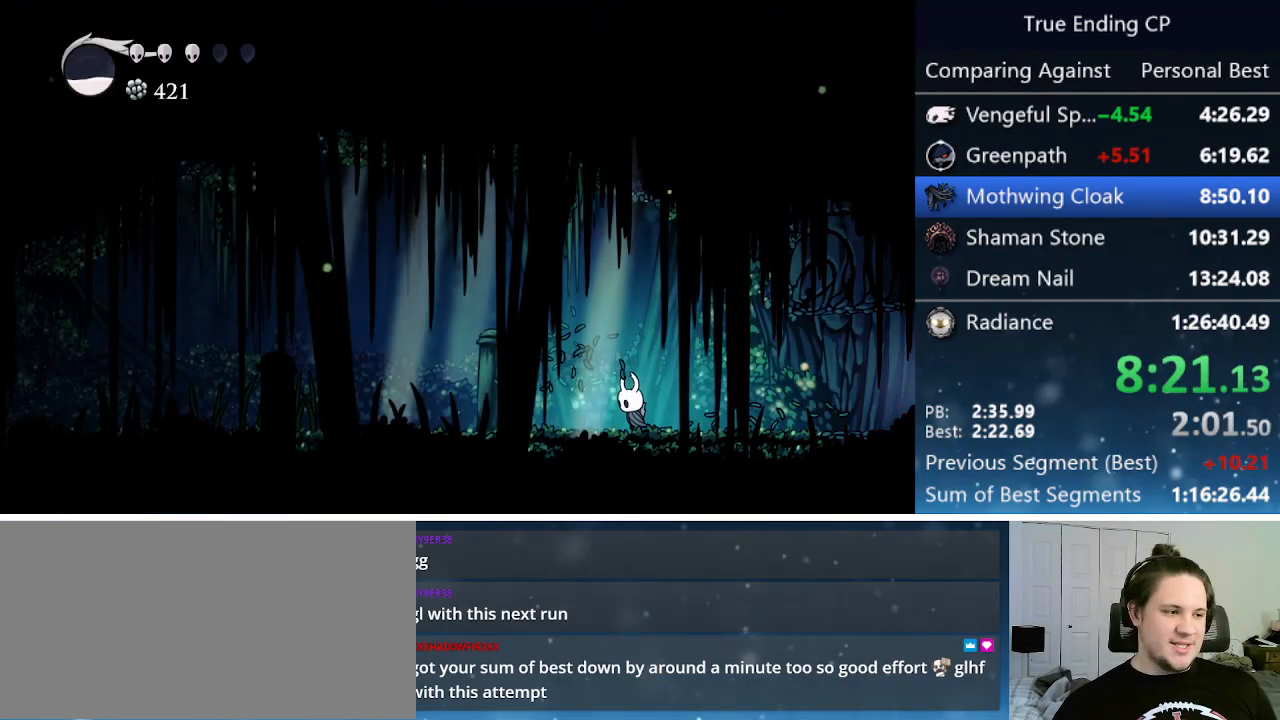
{"keys": ["left"], "events": []}
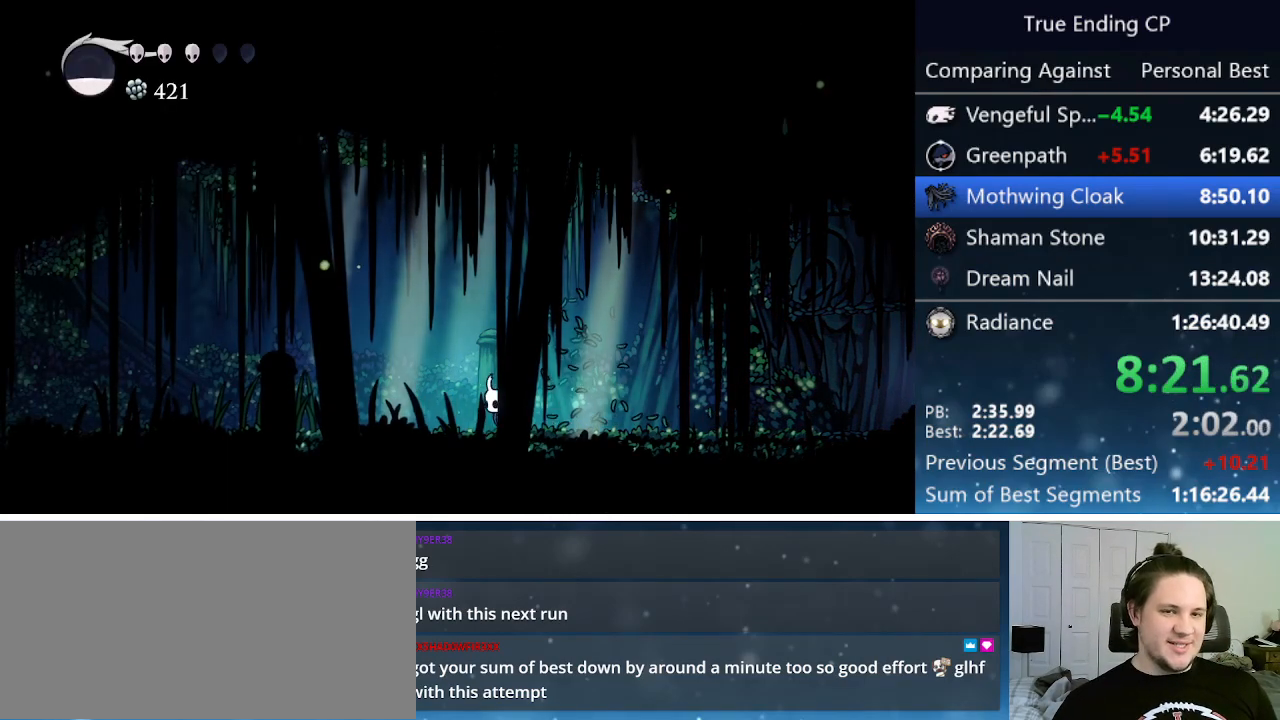
{"keys": ["left"], "events": [[367, "nail", "down"], [500, "nail", "up"]]}
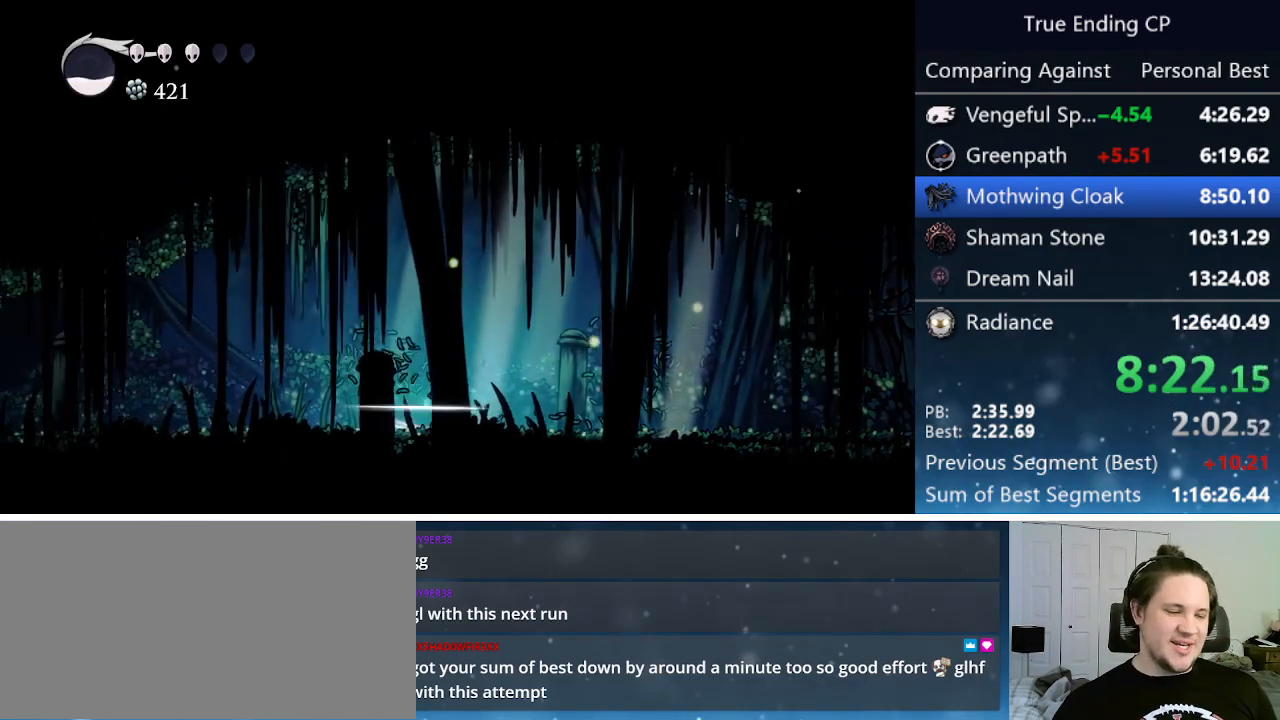
{"keys": ["left"], "events": [[233, "nail", "down"], [417, "nail", "up"]]}
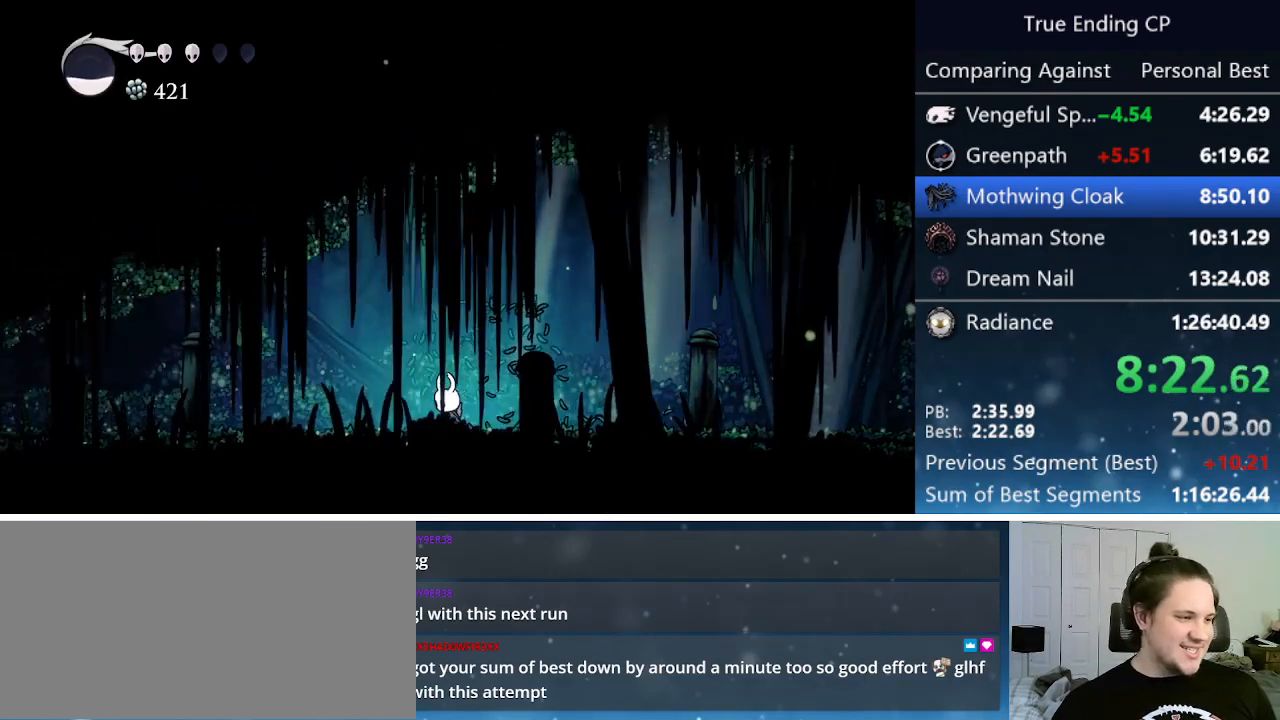
{"keys": ["left"], "events": [[167, "nail", "down"], [333, "nail", "up"]]}
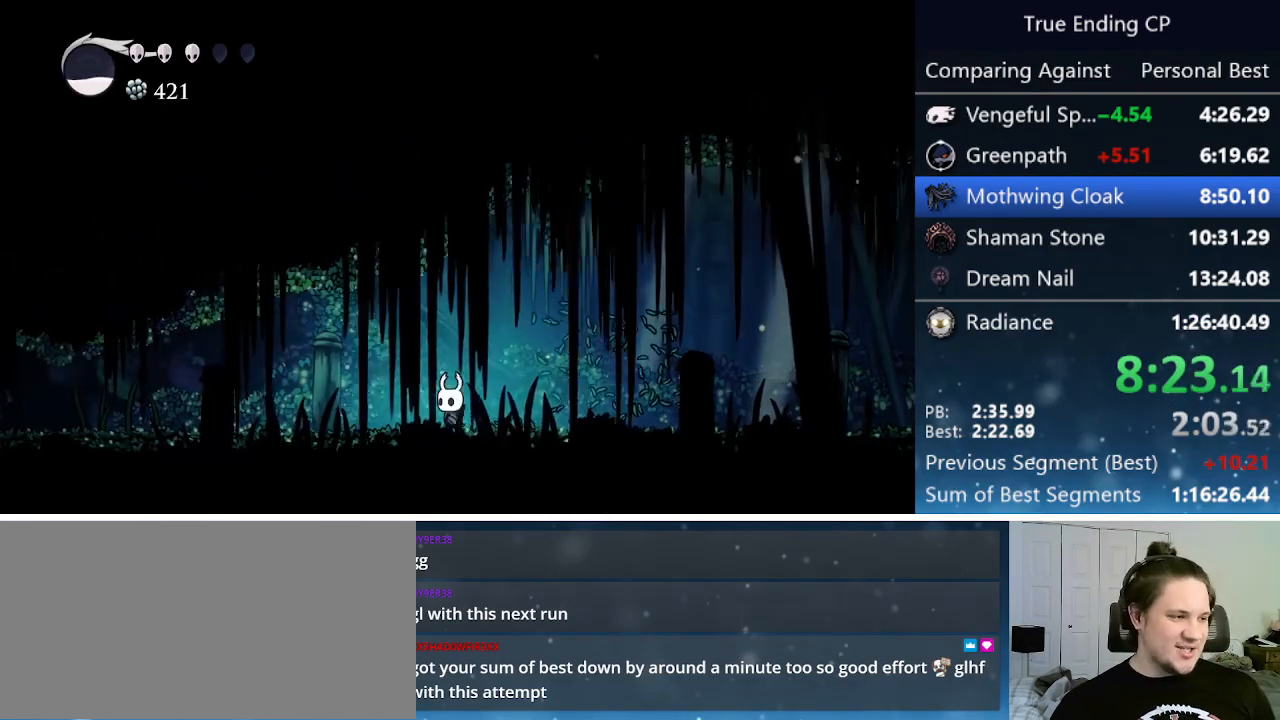
{"keys": ["left"], "events": []}
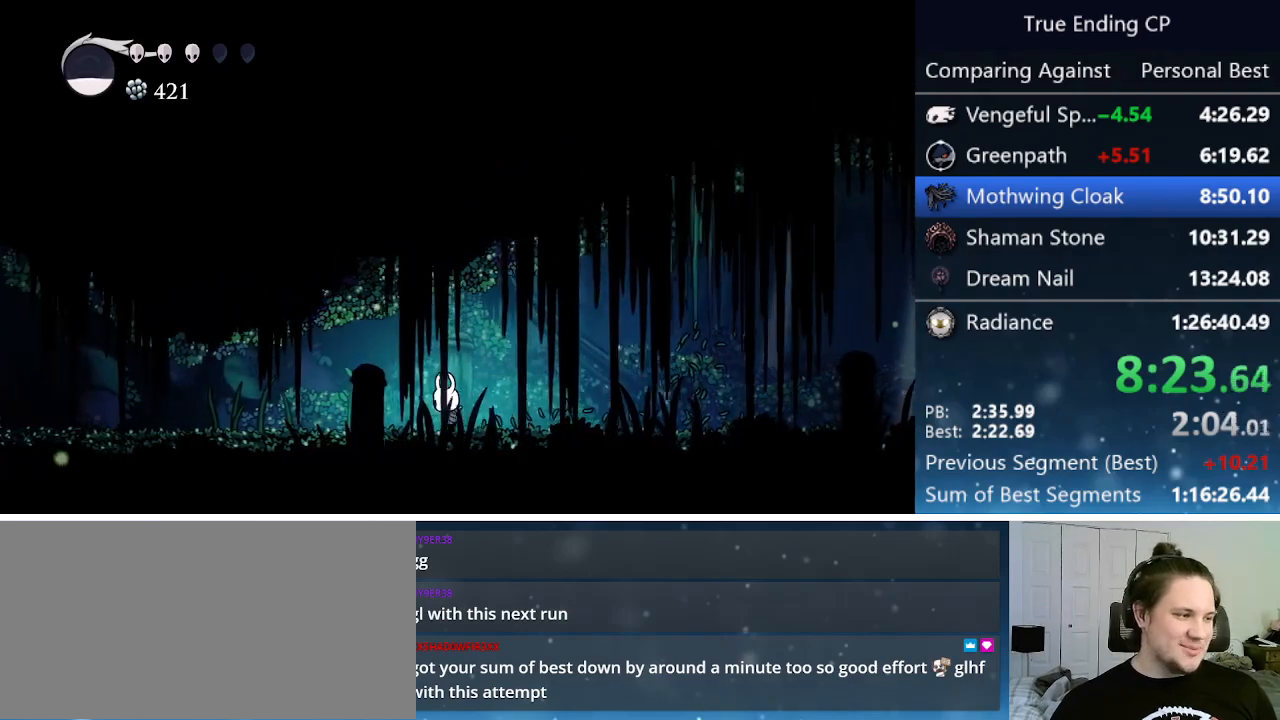
{"keys": ["left"], "events": [[333, "nail", "down"], [467, "nail", "up"]]}
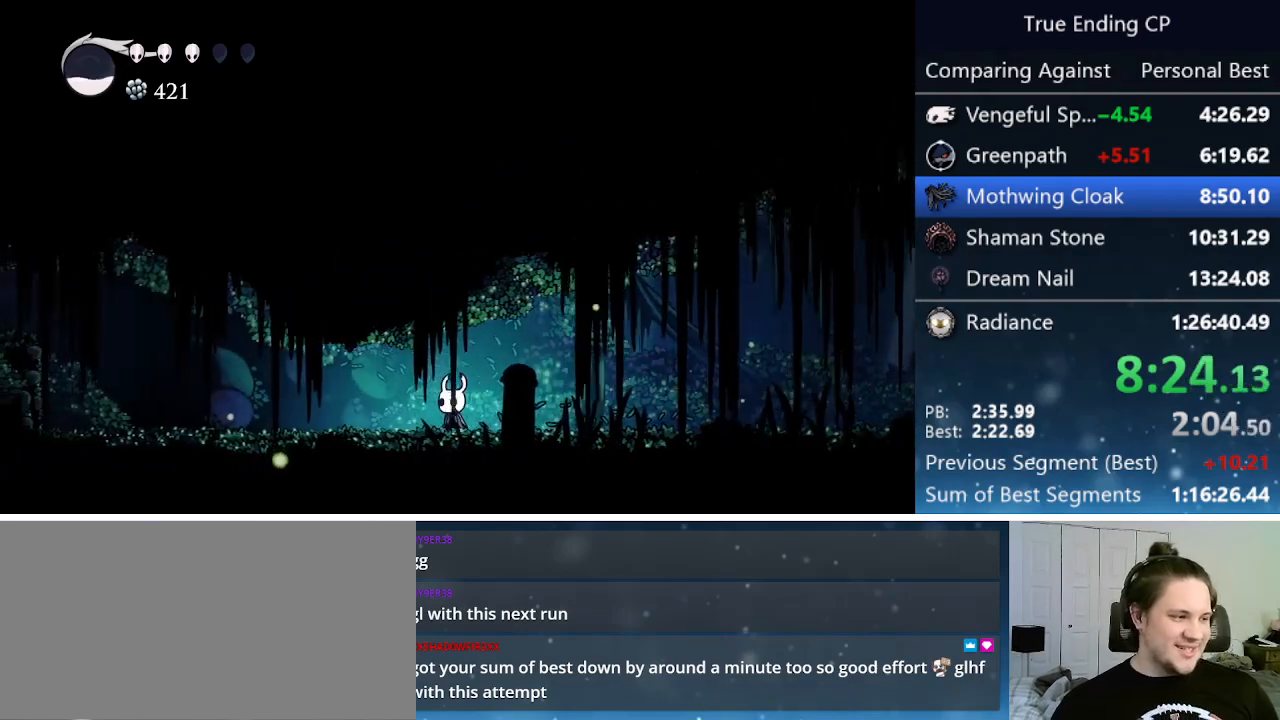
{"keys": ["left"], "events": []}
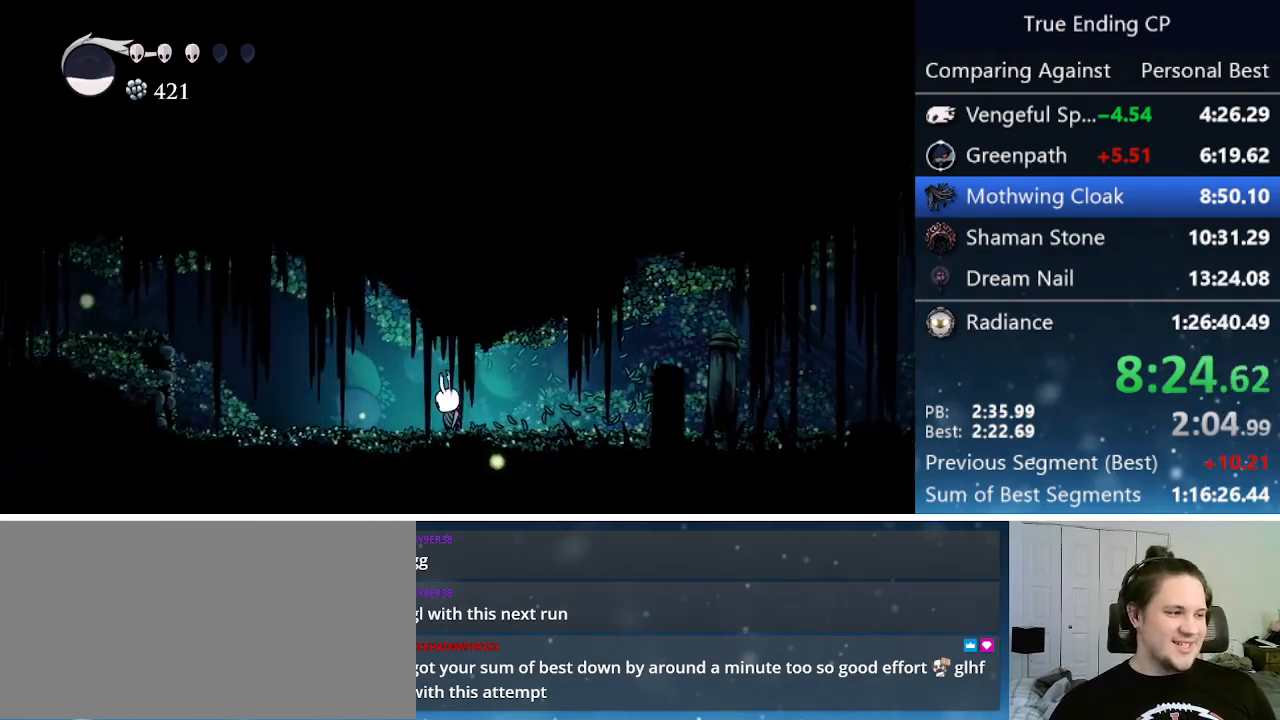
{"keys": ["left"], "events": [[33, "nail", "down"], [133, "nail", "up"]]}
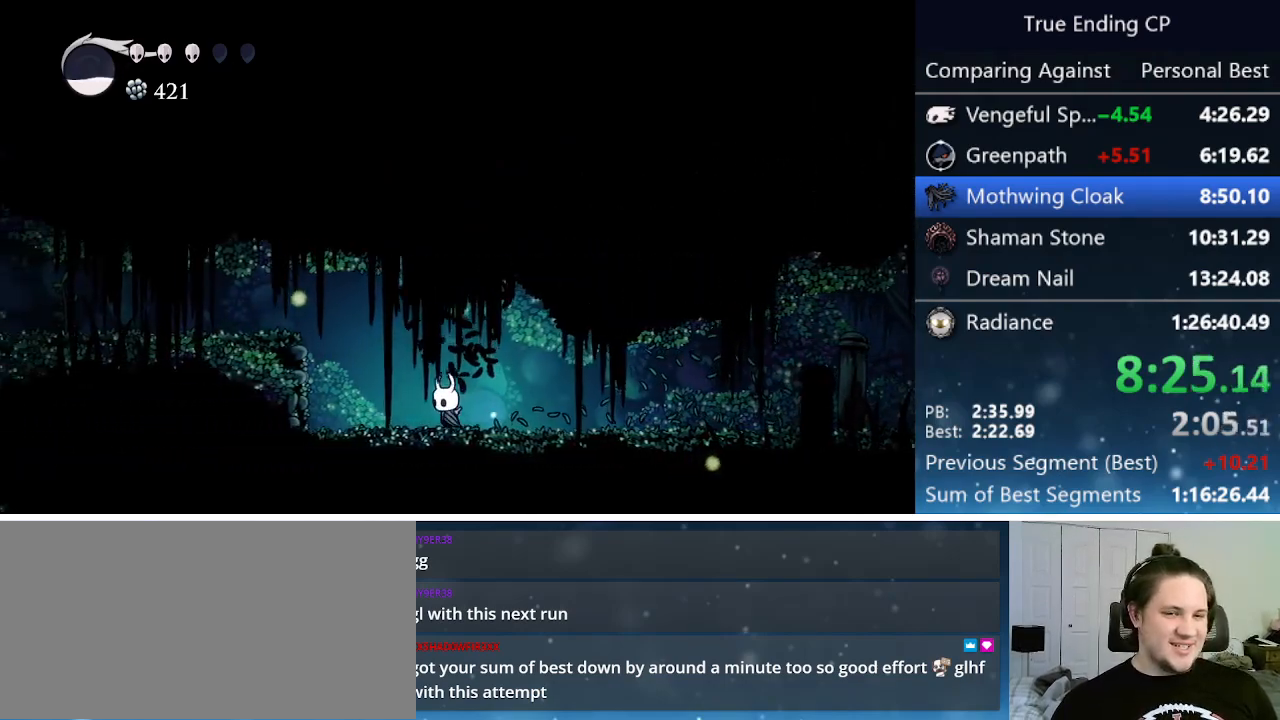
{"keys": ["jump", "left"], "events": [[183, "jump", "down"]]}
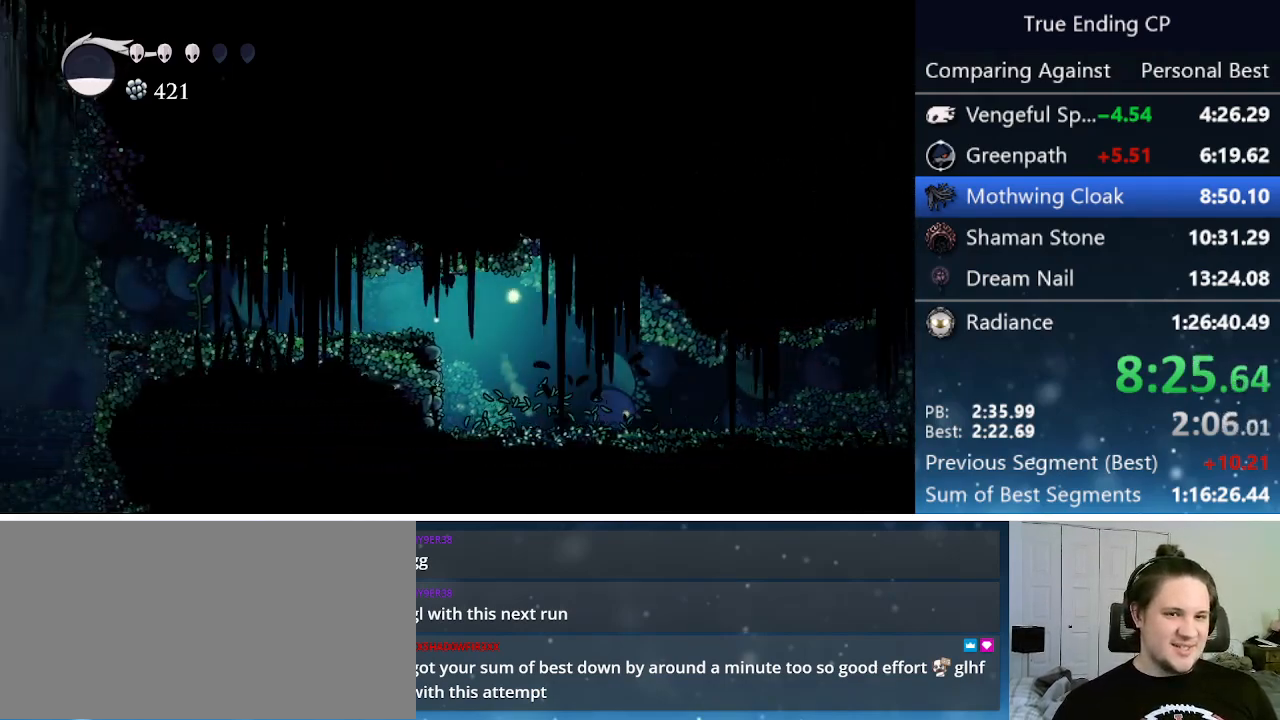
{"keys": ["left"], "events": [[17, "jump", "up"], [233, "nail", "down"], [400, "nail", "up"]]}
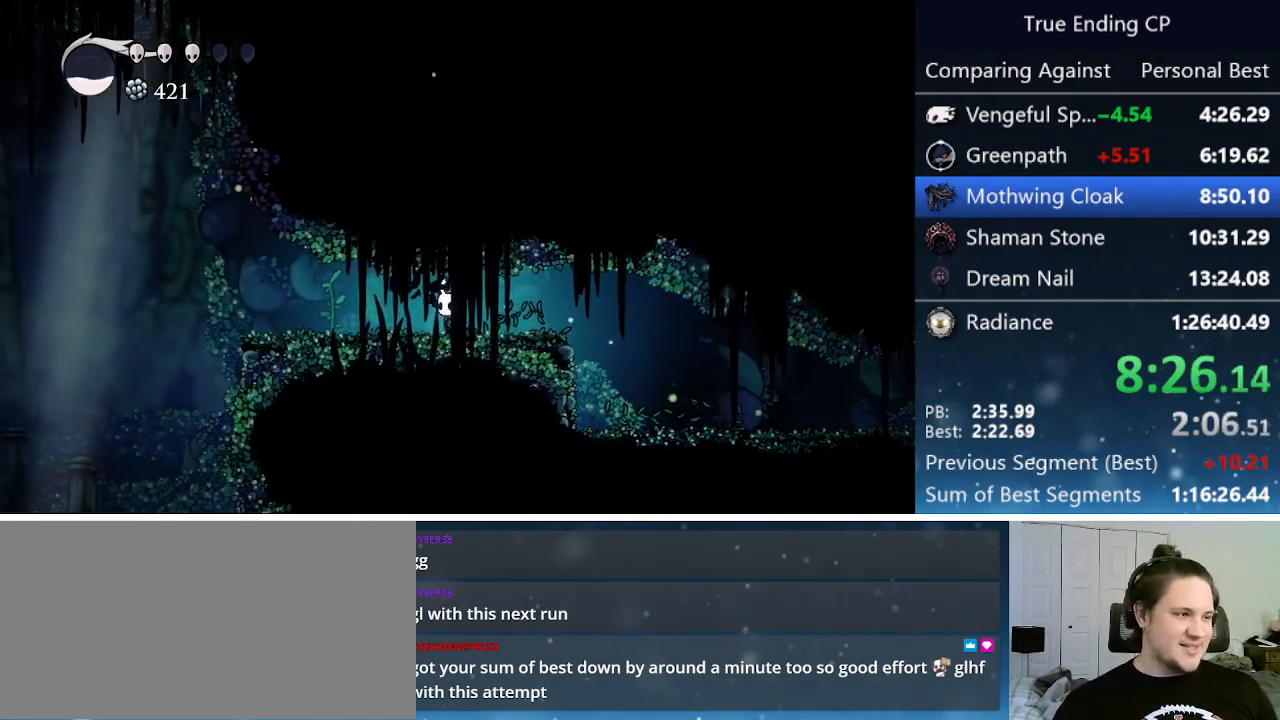
{"keys": ["jump", "left"], "events": [[117, "nail", "down"], [267, "nail", "up"], [400, "jump", "down"]]}
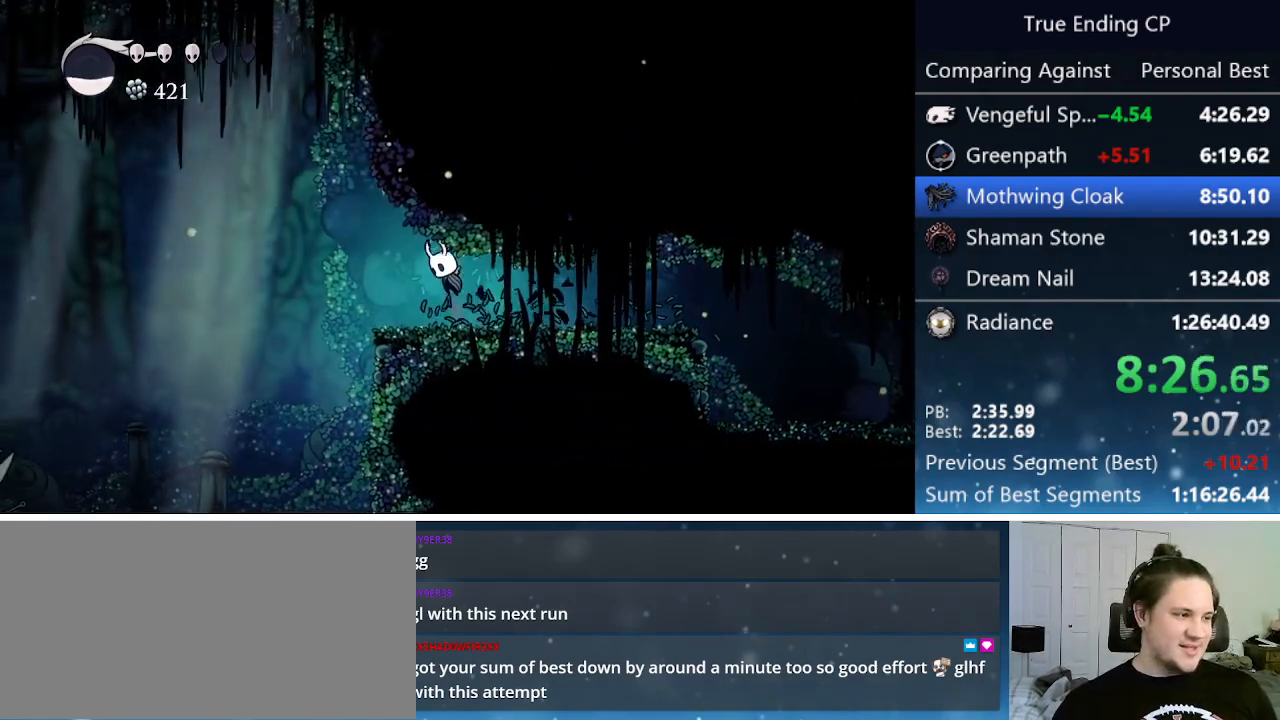
{"keys": ["left"], "events": [[50, "jump", "up"]]}
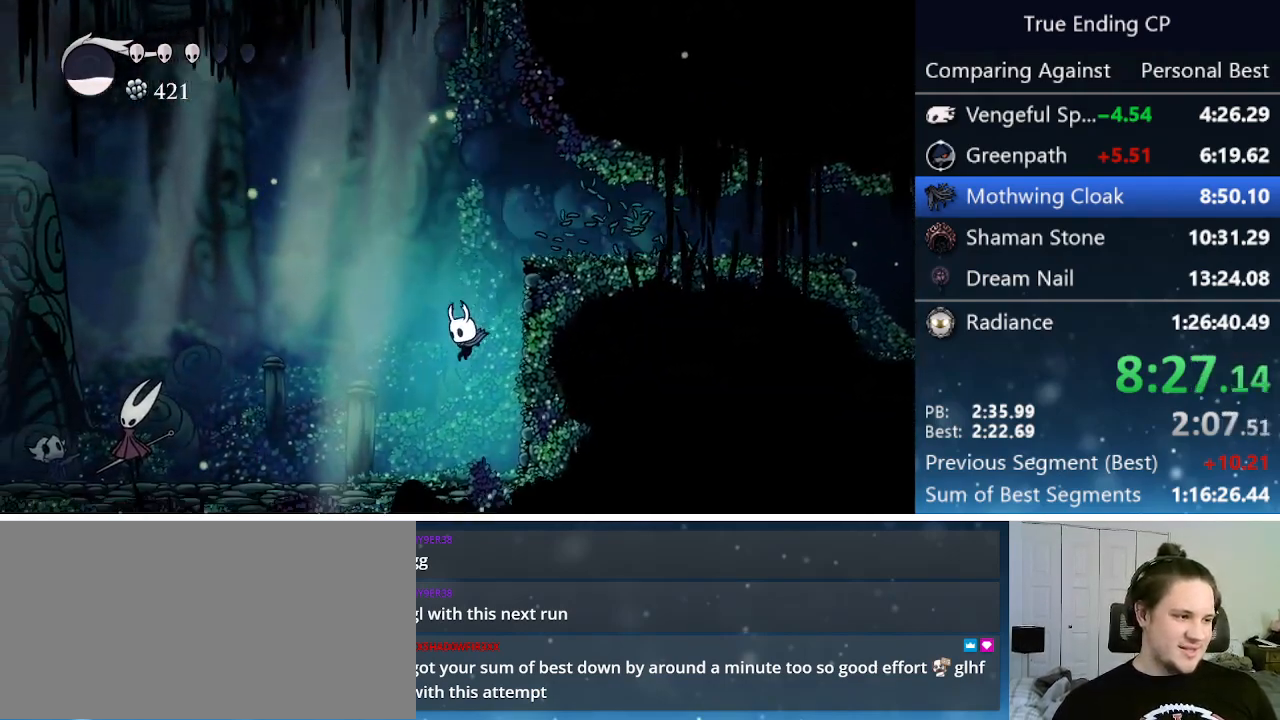
{"keys": ["left"], "events": []}
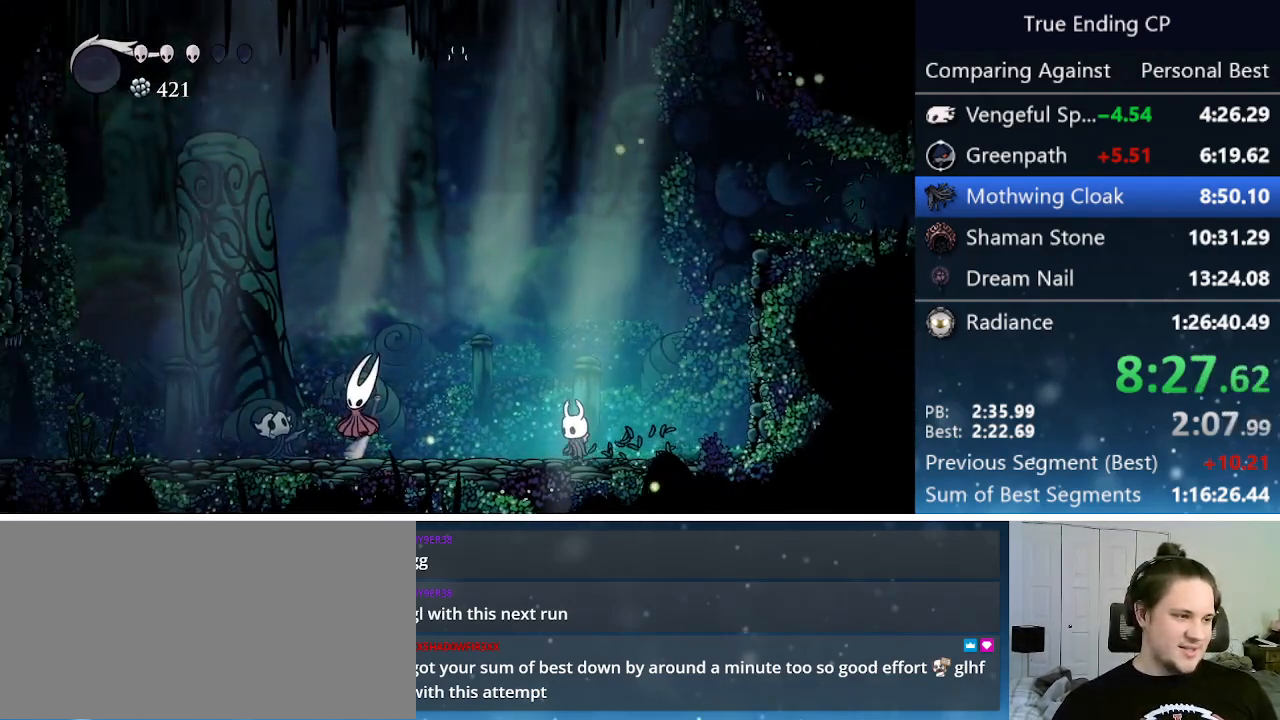
{"keys": ["jump", "left", "nail"], "events": [[67, "jump", "down"], [67, "nail", "down"], [117, "jump", "up"], [217, "nail", "up"], [267, "jump", "down"], [317, "nail", "down"], [350, "focus", "down"], [400, "focus", "up"], [400, "jump", "up"], [400, "nail", "up"], [450, "jump", "down"], [500, "nail", "down"]]}
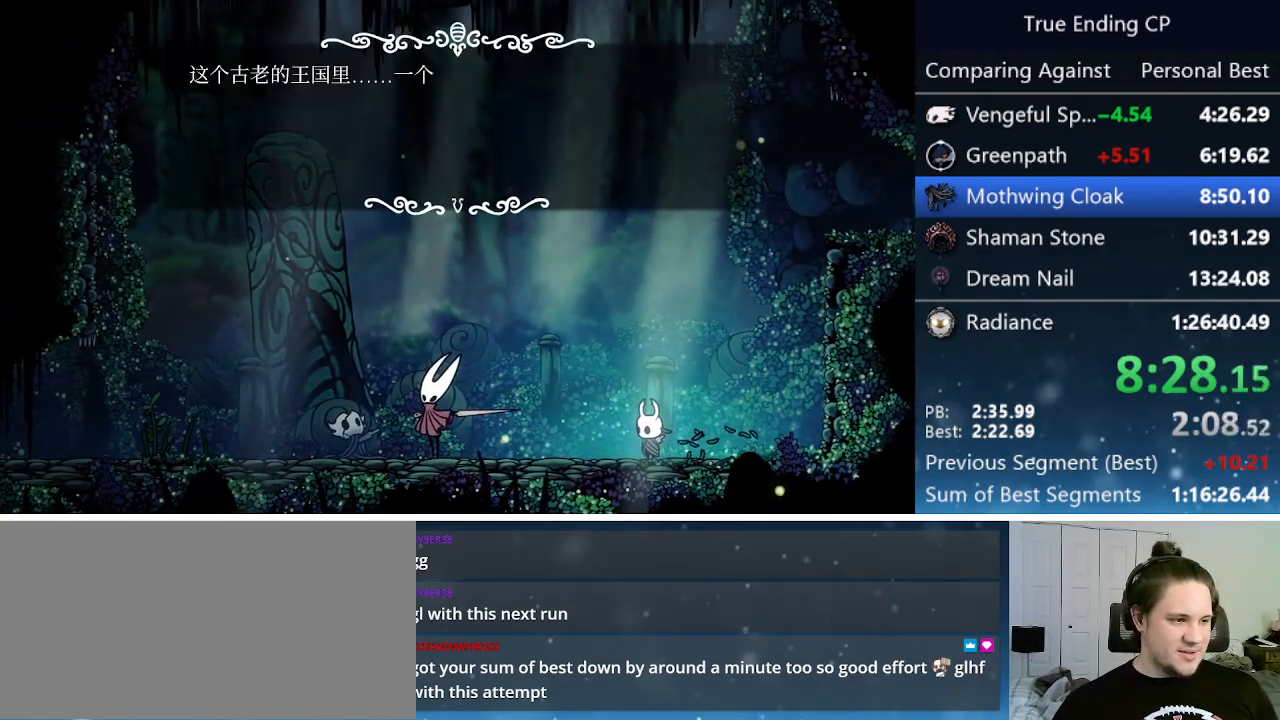
{"keys": ["left"], "events": [[33, "jump", "up"], [33, "nail", "up"], [133, "jump", "down"], [133, "nail", "down"], [183, "jump", "up"], [183, "nail", "up"], [233, "jump", "down"], [283, "jump", "up"], [283, "nail", "down"], [317, "nail", "up"], [367, "jump", "down"], [367, "nail", "down"], [417, "jump", "up"], [417, "nail", "up"]]}
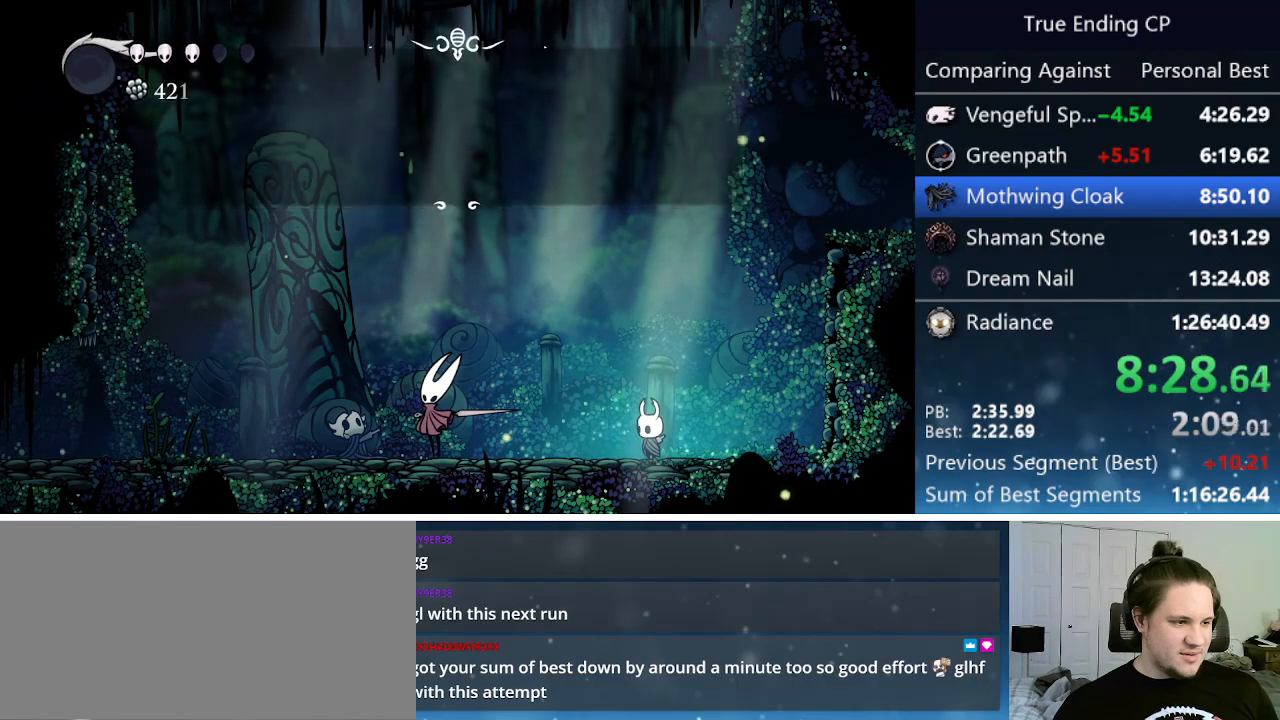
{"keys": ["left"], "events": [[17, "jump", "down"], [17, "nail", "down"], [50, "jump", "up"], [50, "nail", "up"], [100, "jump", "down"], [100, "nail", "down"], [150, "jump", "up"], [150, "nail", "up"]]}
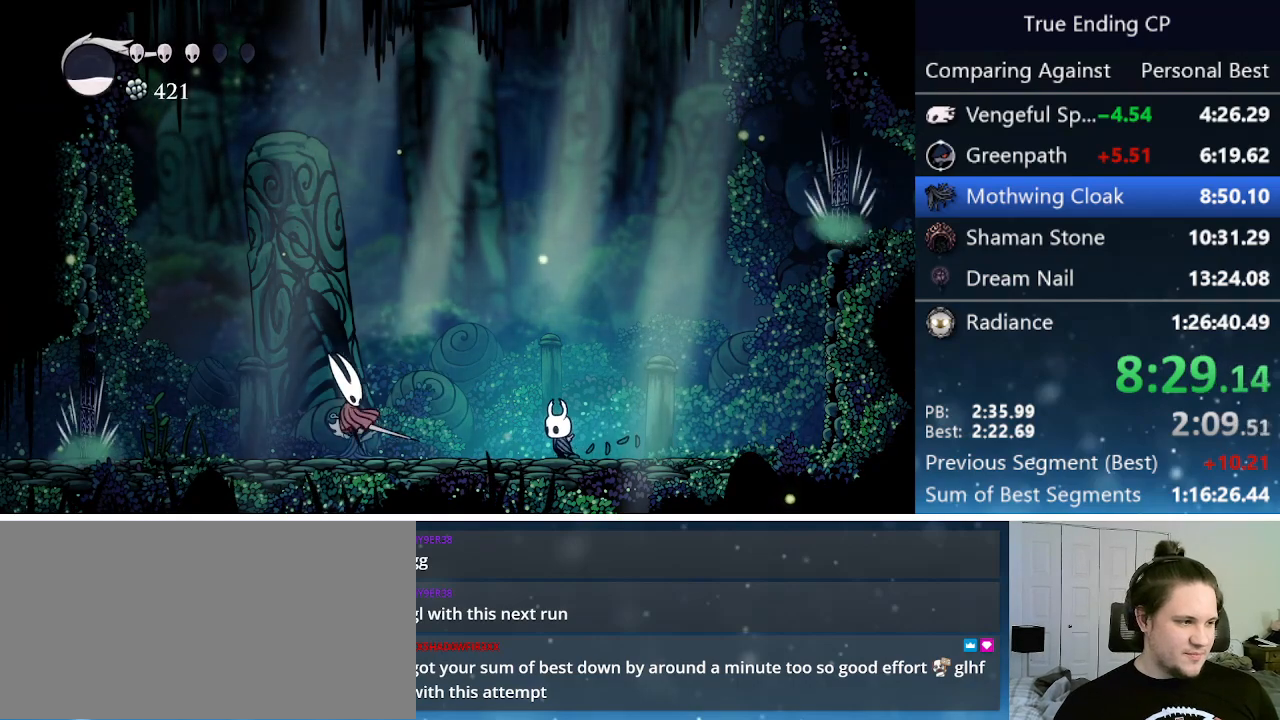
{"keys": ["left"], "events": []}
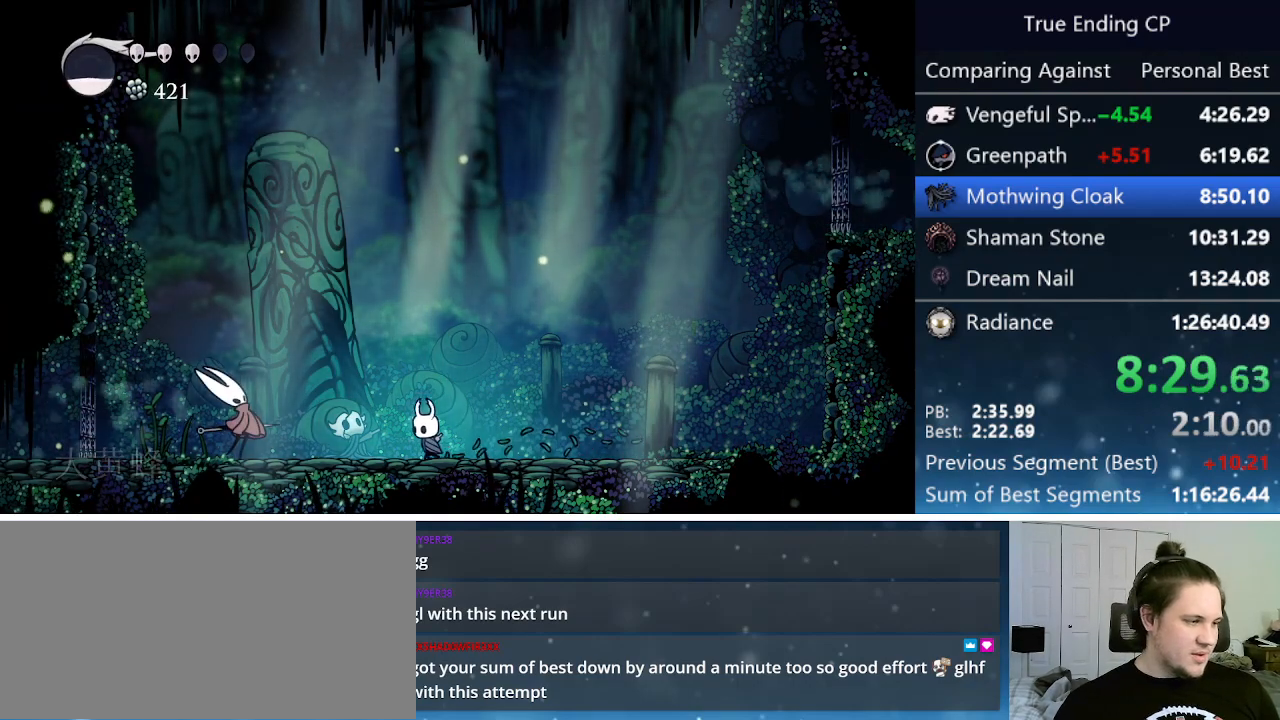
{"keys": ["left"], "events": [[367, "nail", "down"], [417, "nail", "up"]]}
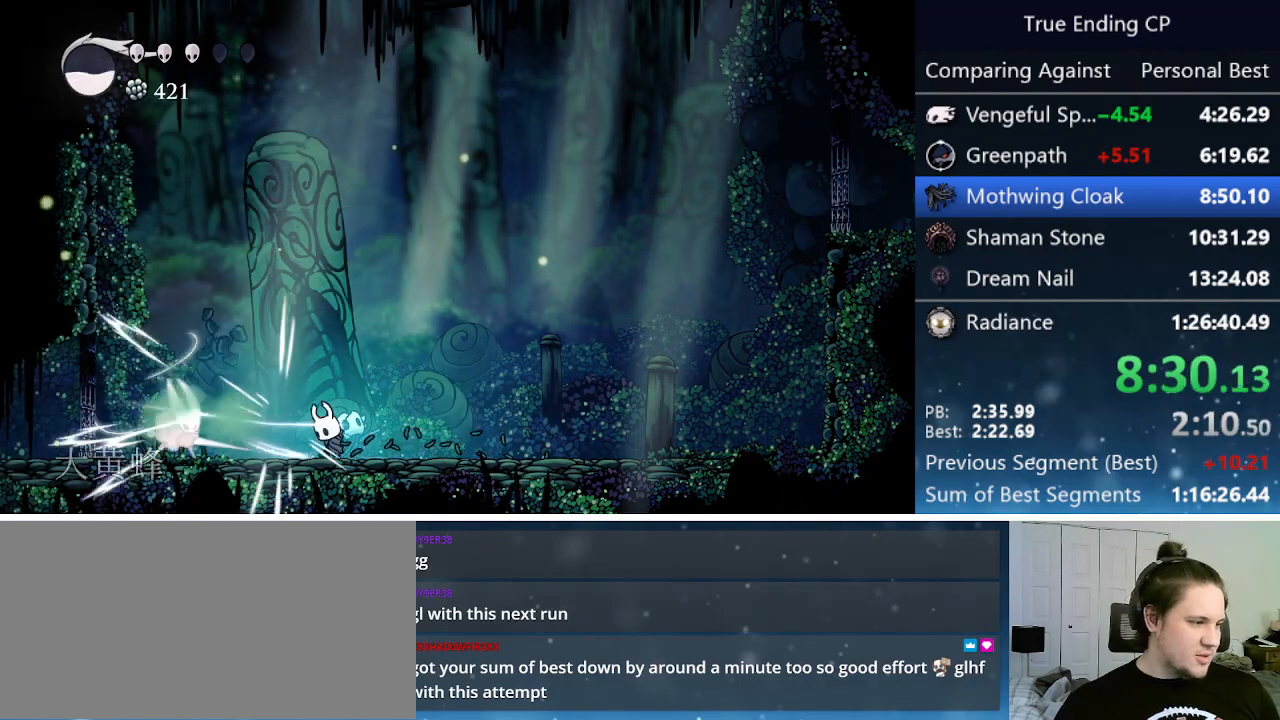
{"keys": ["left"], "events": [[17, "cast", "down"], [50, "cast", "up"], [100, "cast", "down"], [150, "cast", "up"]]}
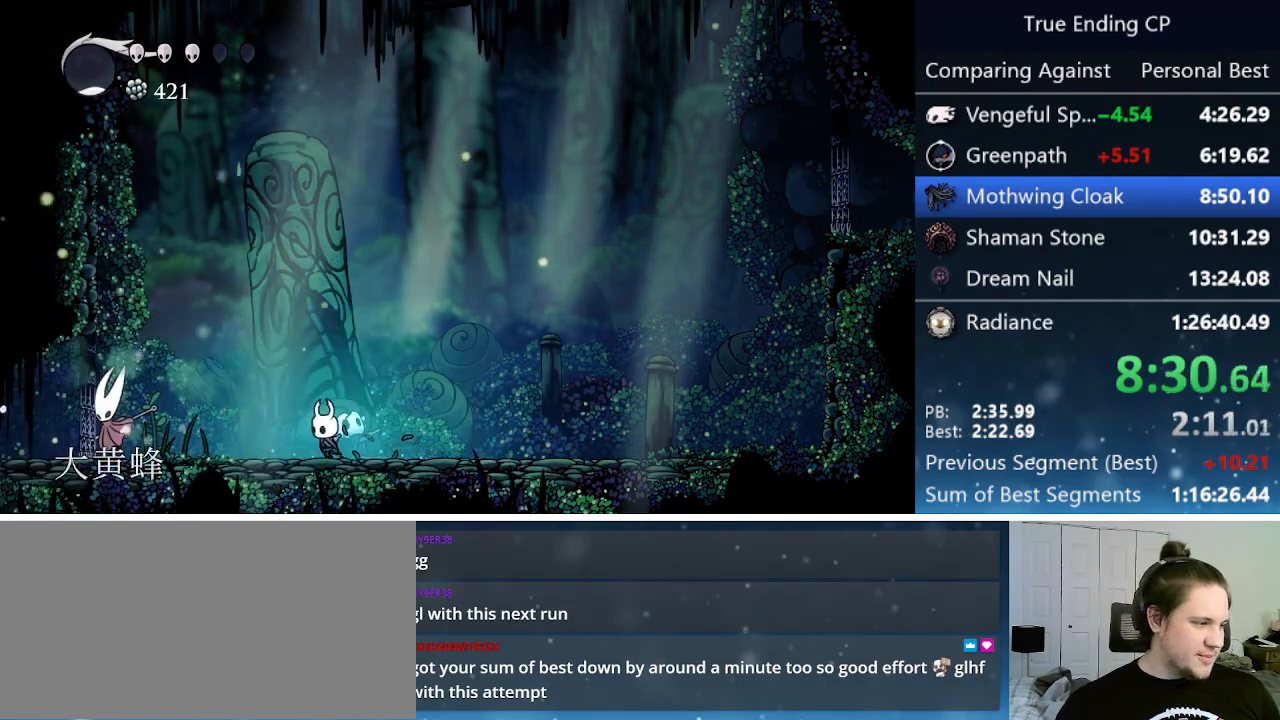
{"keys": ["left"], "events": [[300, "nail", "down"], [500, "nail", "up"]]}
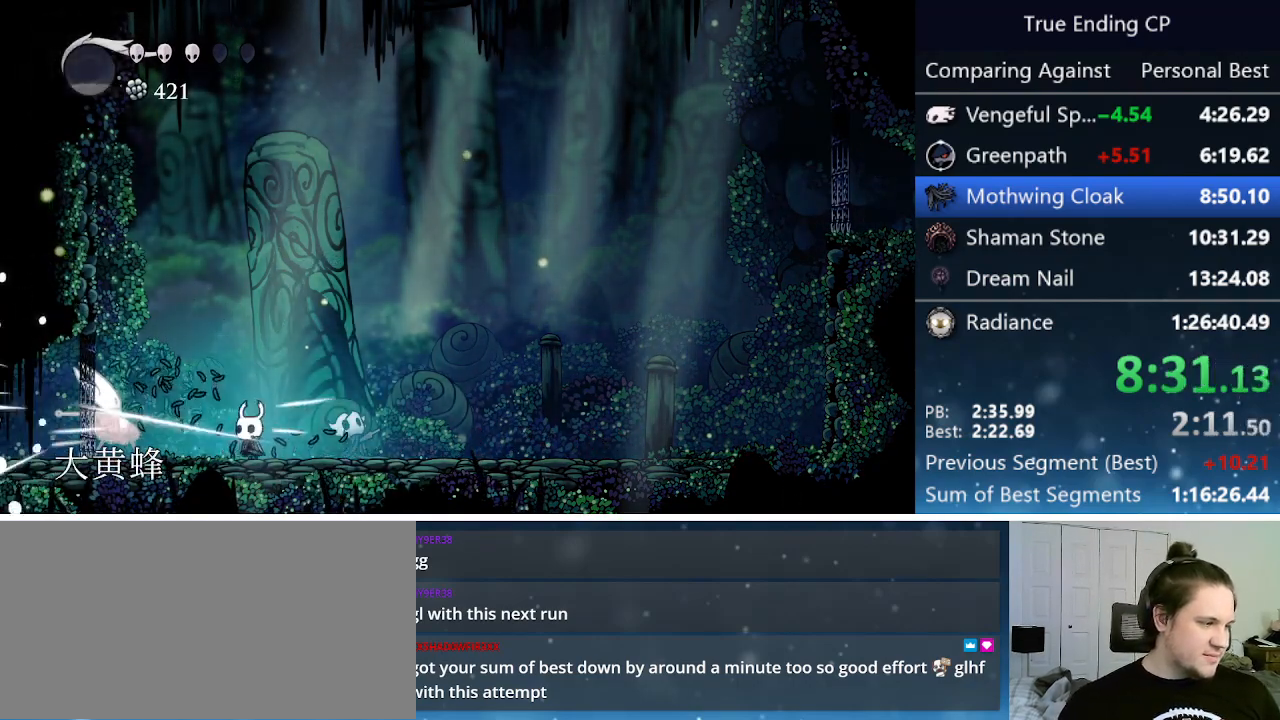
{"keys": ["right"], "events": [[133, "jump", "down"], [183, "nail", "down"], [283, "left", "up"], [283, "right", "down"], [417, "jump", "up"], [467, "nail", "up"]]}
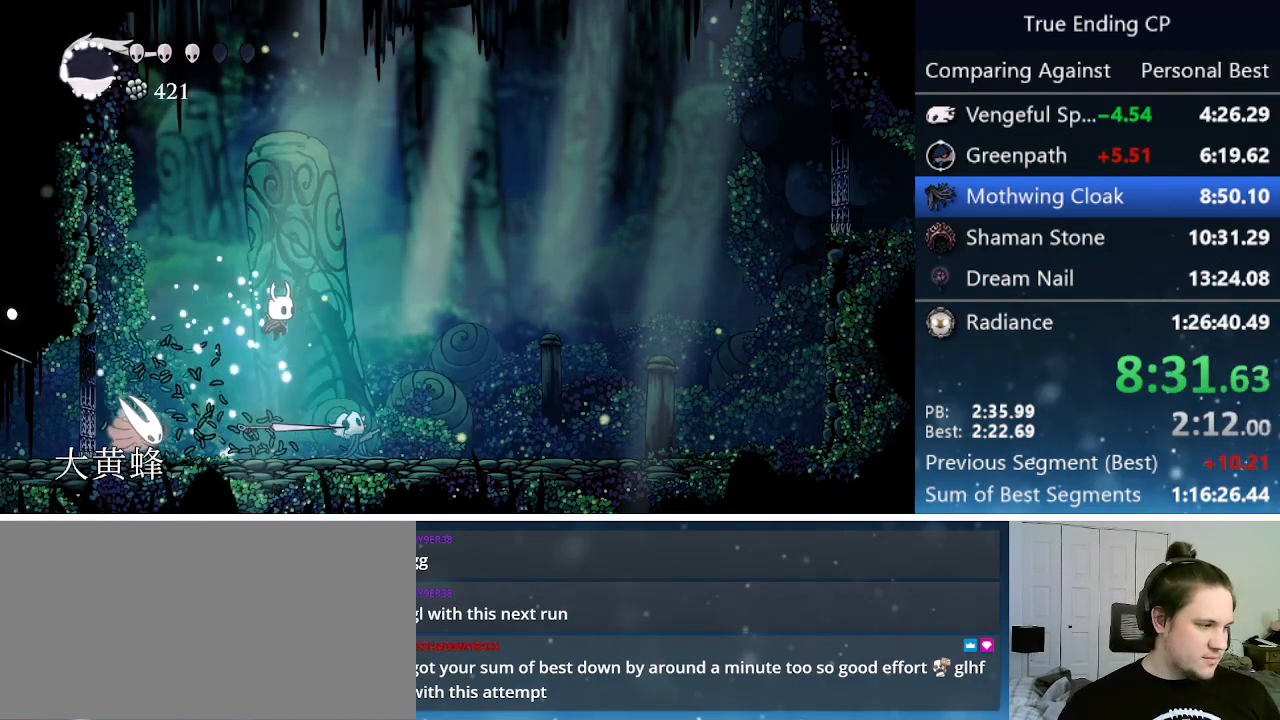
{"keys": [], "events": [[17, "right", "up"], [50, "left", "down"], [200, "nail", "down"], [333, "left", "up"], [383, "nail", "up"]]}
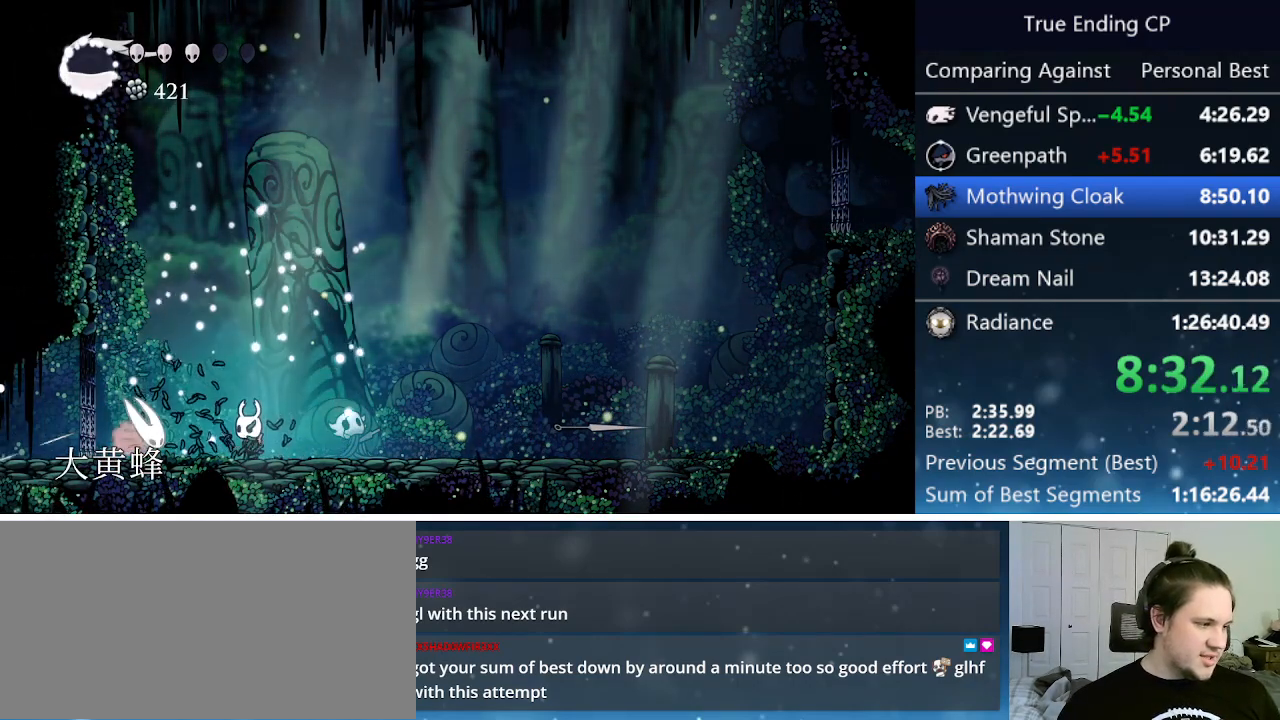
{"keys": ["left"], "events": [[33, "left", "down"], [117, "nail", "down"], [167, "jump", "down"], [217, "left", "up"], [217, "right", "down"], [400, "jump", "up"], [450, "left", "down"], [450, "nail", "up"], [450, "right", "up"]]}
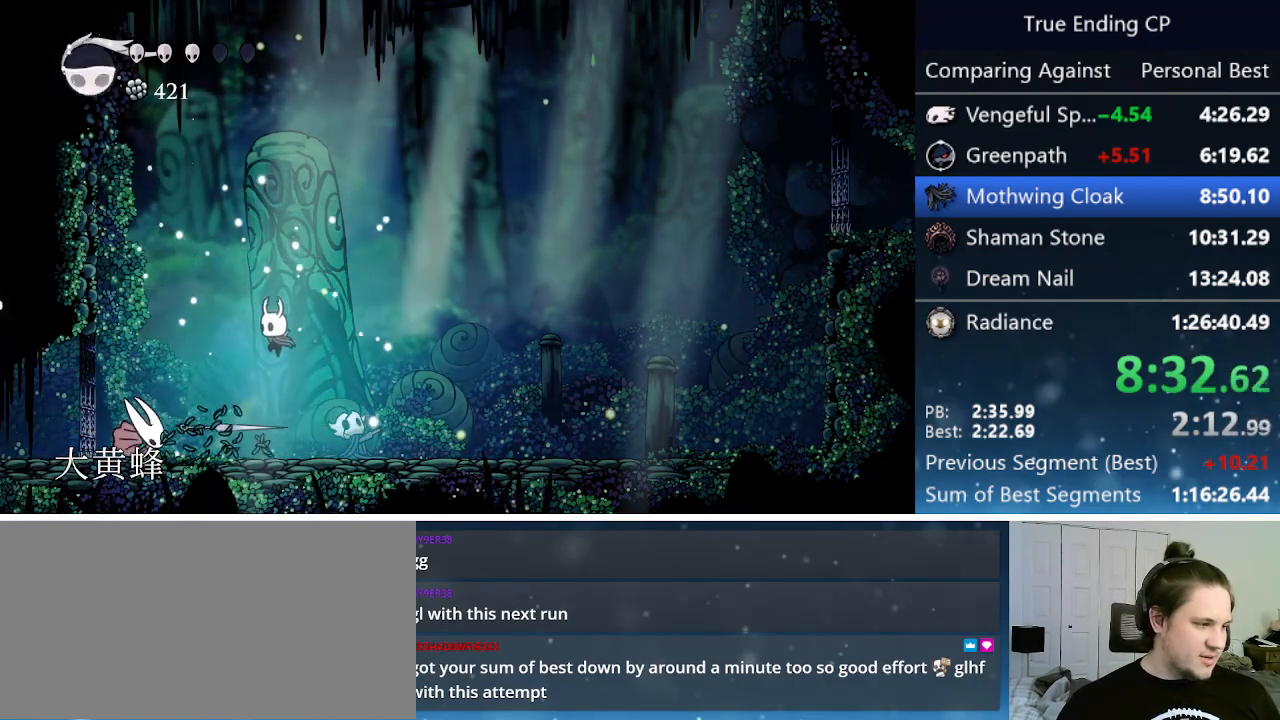
{"keys": ["cast", "left"], "events": [[183, "nail", "down"], [267, "nail", "up"], [317, "cast", "down"], [367, "cast", "up"], [417, "cast", "down"]]}
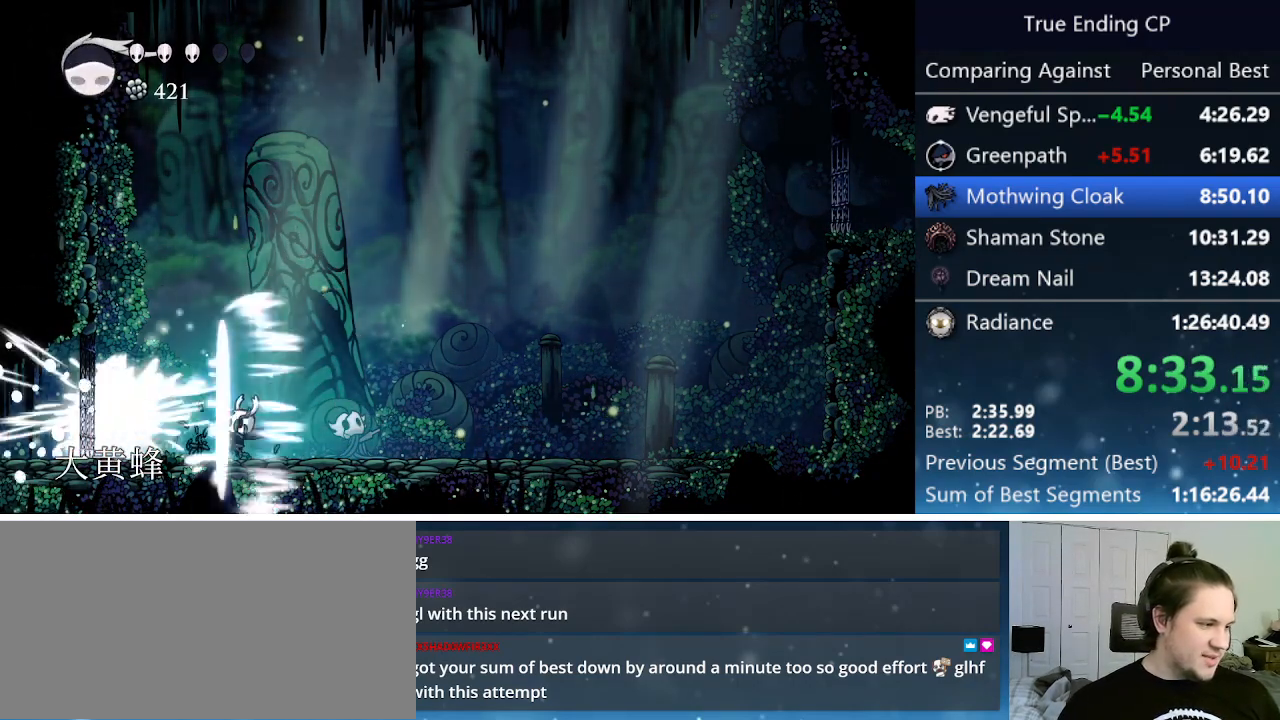
{"keys": ["jump", "nail", "right"], "events": [[17, "cast", "up"], [333, "jump", "down"], [333, "nail", "down"], [433, "left", "up"], [433, "right", "down"]]}
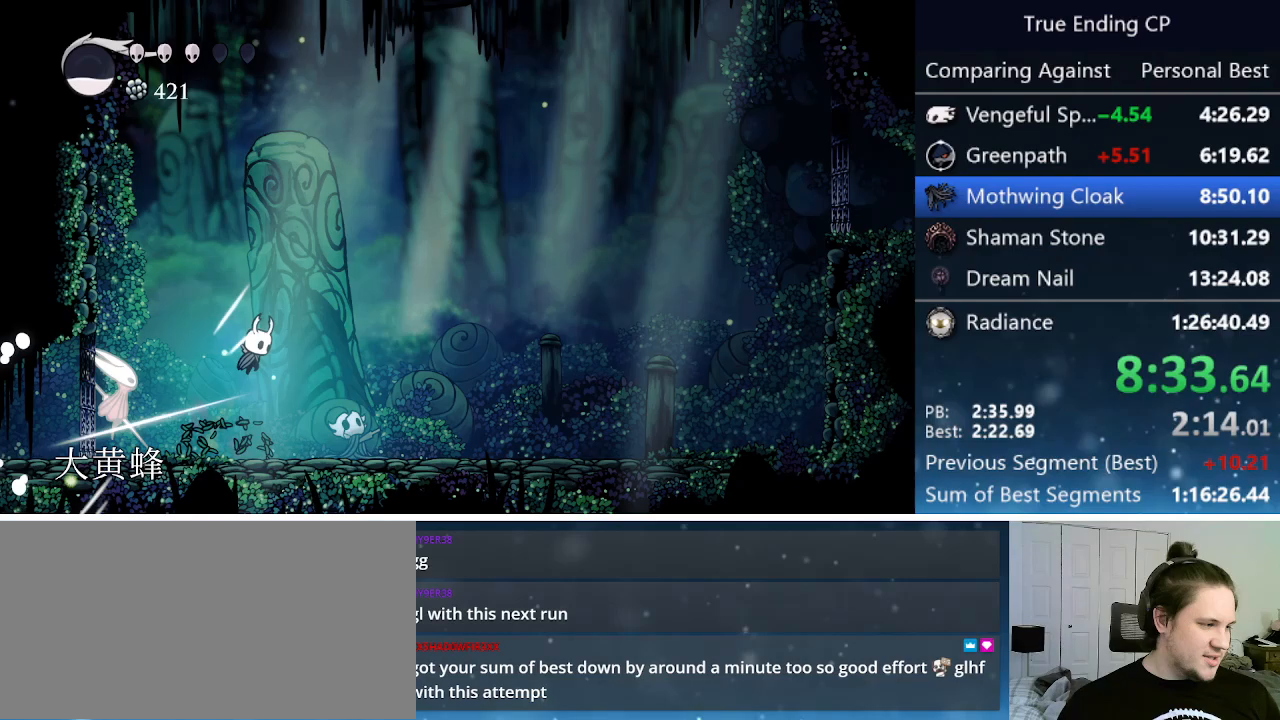
{"keys": ["left", "nail", "up"], "events": [[167, "left", "down"], [167, "right", "up"], [217, "jump", "up"], [217, "nail", "up"], [267, "up", "down"], [317, "nail", "down"]]}
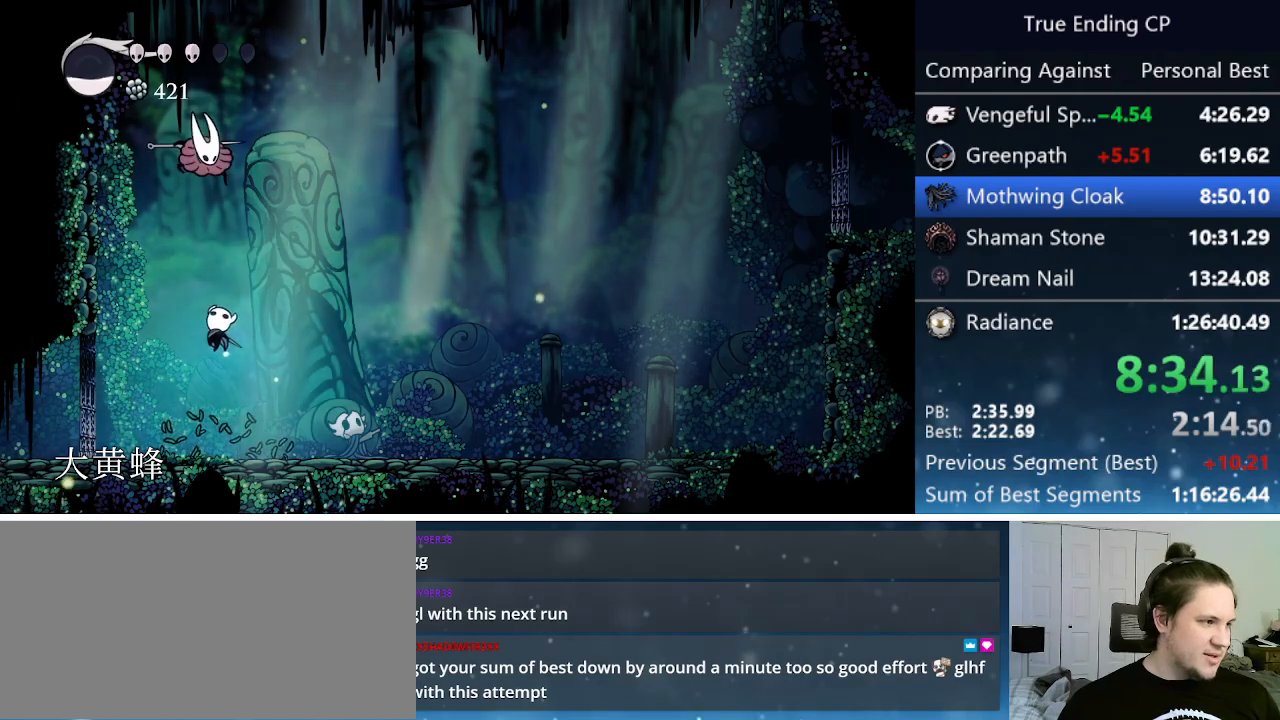
{"keys": ["jump", "nail", "right", "up"], "events": [[33, "nail", "up"], [83, "left", "up"], [83, "right", "down"], [133, "up", "up"], [233, "jump", "down"], [233, "left", "down"], [233, "right", "up"], [333, "nail", "down"], [333, "up", "down"], [417, "left", "up"], [417, "right", "down"]]}
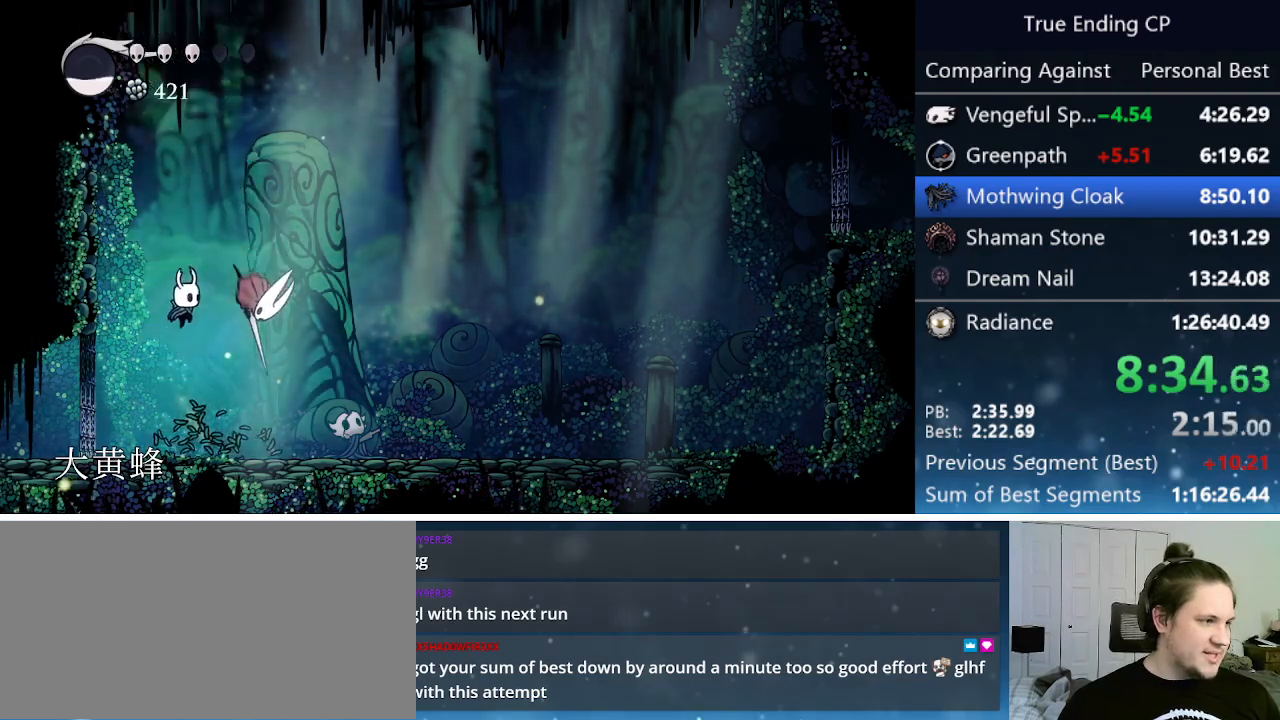
{"keys": ["nail", "right"], "events": [[50, "jump", "up"], [100, "nail", "up"], [150, "up", "up"], [233, "right", "up"], [433, "nail", "down"], [433, "right", "down"]]}